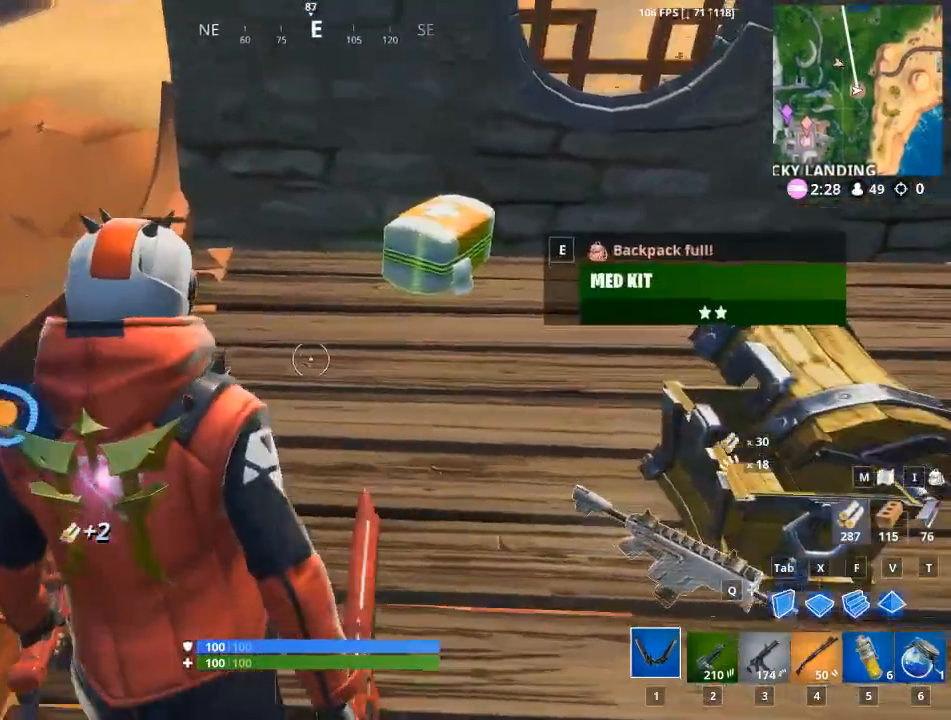
Gameplay with keyboard and mouse; each line is a JSON object with the keys and mouse buttons held at the frame after it. "events" lists presses ("down") and releases ("up") of "1", "2", "3", "4", "5", "a", "alt", "c", "caps_lock", "ctrl", "d", "e", "f", "g", "q", "r", "s", "shift", "space", "t", "tab", "v", "w", "x", "z", "mouse_left", "mouse_wheel" and "mouse_right" between this image and that frame as [ms after this image, input, new state], when the widget could be followed in between. "mouse_left", "mouse_wheel", "mouse_right" = the "left", "wheel", "right" buttons of the "mouse" list. No other keys are recorded. "wheel" means that the mouse wheel is clicked or scrolled. "mouse_move" is the direction in which the mouse moves at that frame (one of eight, or "still"), when it could be read.
{"keys": ["a"], "mouse": [], "mouse_move": "left", "events": [[200, "w", "up"], [383, "a", "down"]]}
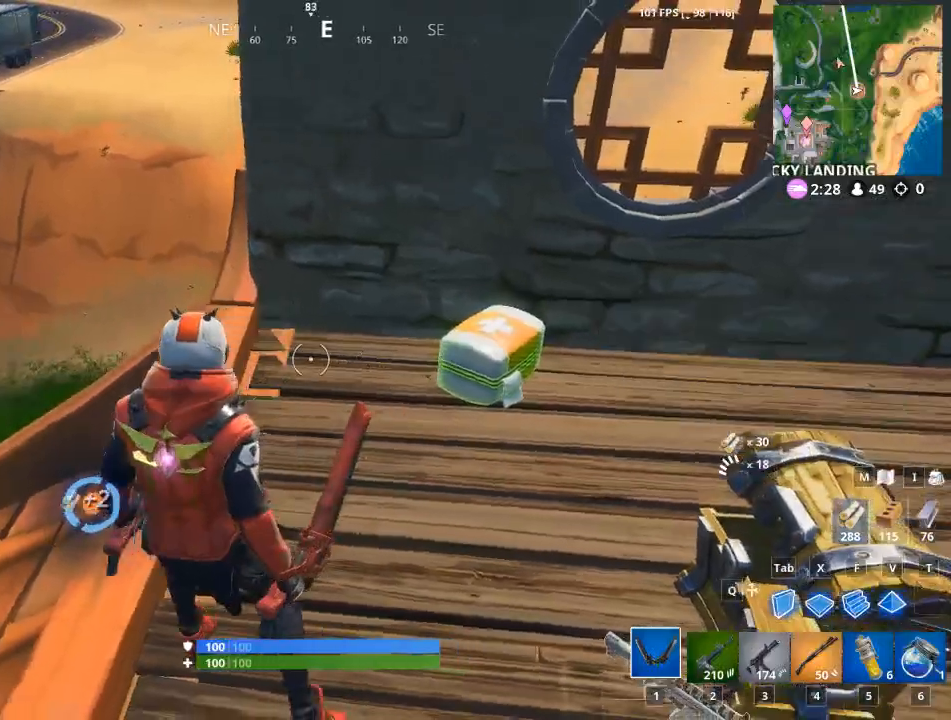
{"keys": ["a", "w"], "mouse": [], "mouse_move": "up-right", "events": [[67, "a", "up"], [167, "a", "down"], [350, "w", "down"]]}
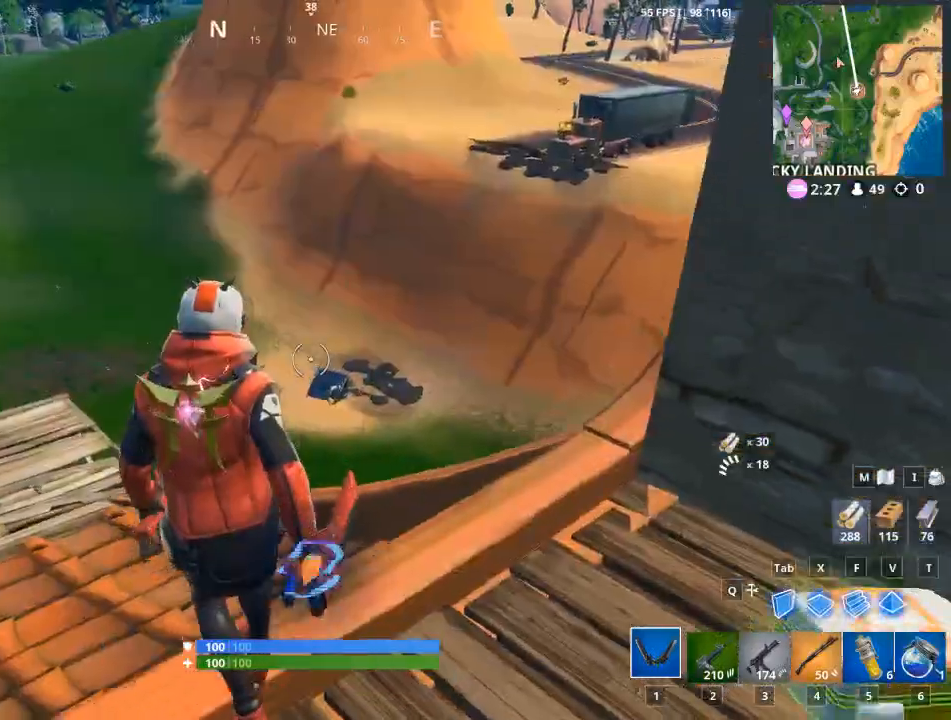
{"keys": ["a", "w"], "mouse": [], "mouse_move": "still", "events": []}
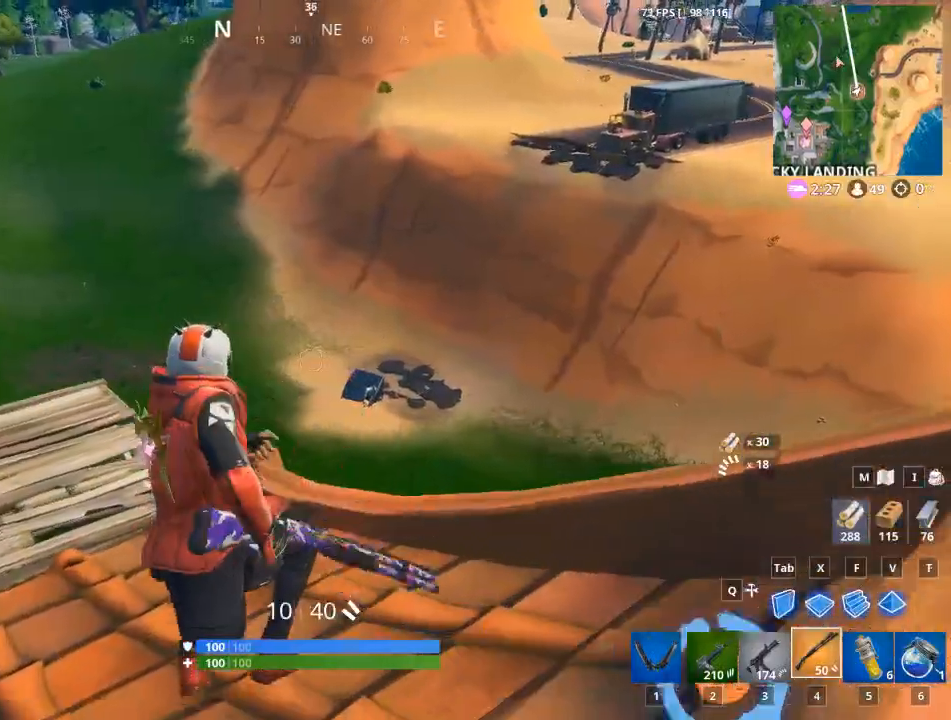
{"keys": ["a", "w"], "mouse": [], "mouse_move": "down", "events": []}
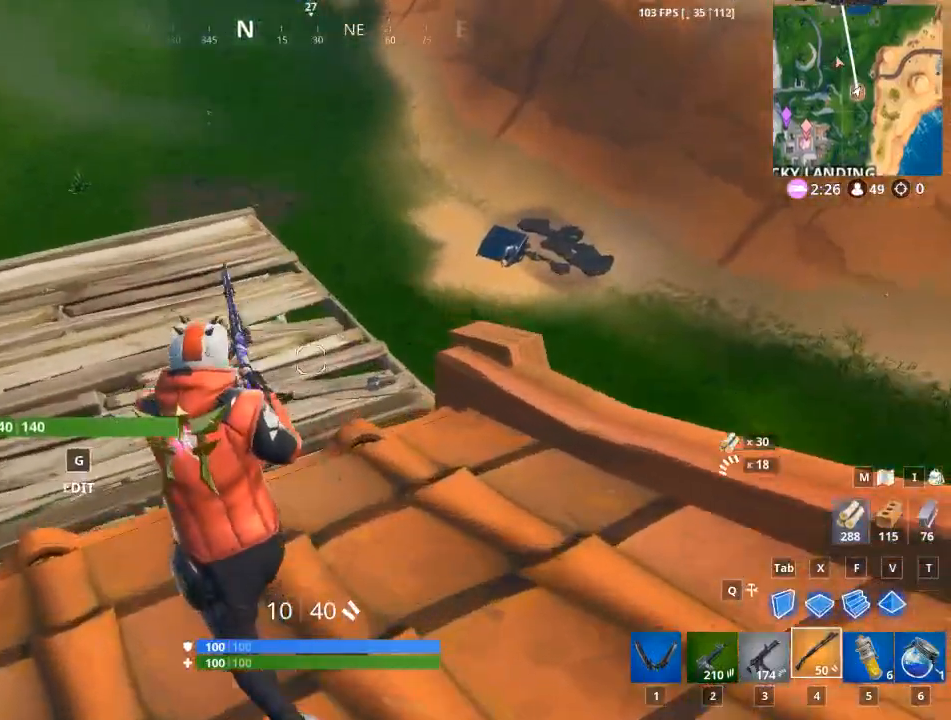
{"keys": ["w"], "mouse": [], "mouse_move": "right", "events": [[66, "a", "up"]]}
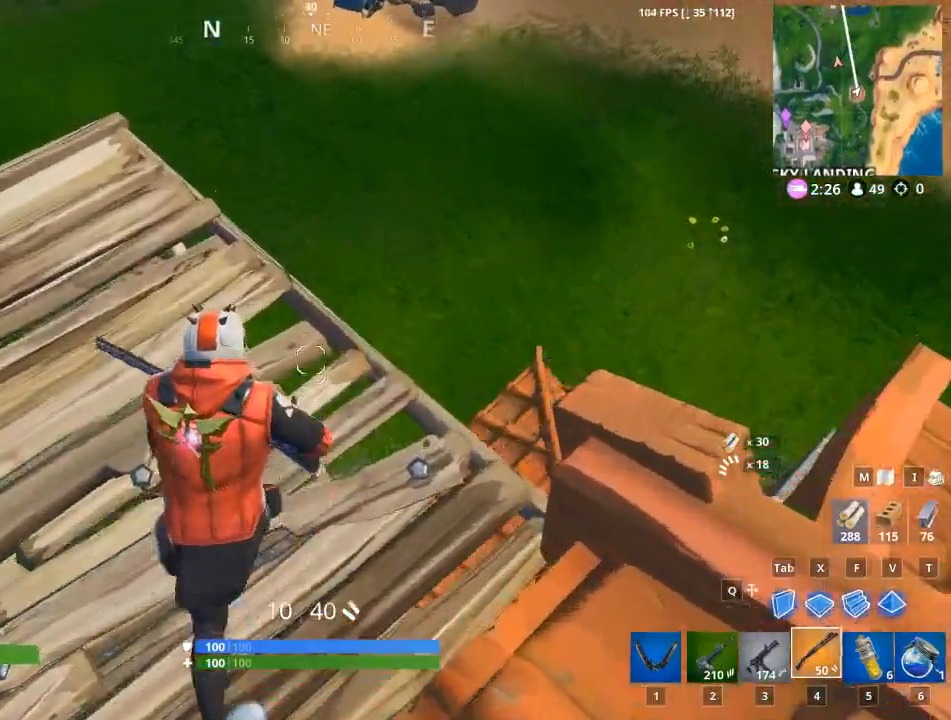
{"keys": ["w"], "mouse": [], "mouse_move": "left", "events": [[33, "d", "down"], [33, "w", "up"], [400, "w", "down"], [500, "d", "up"]]}
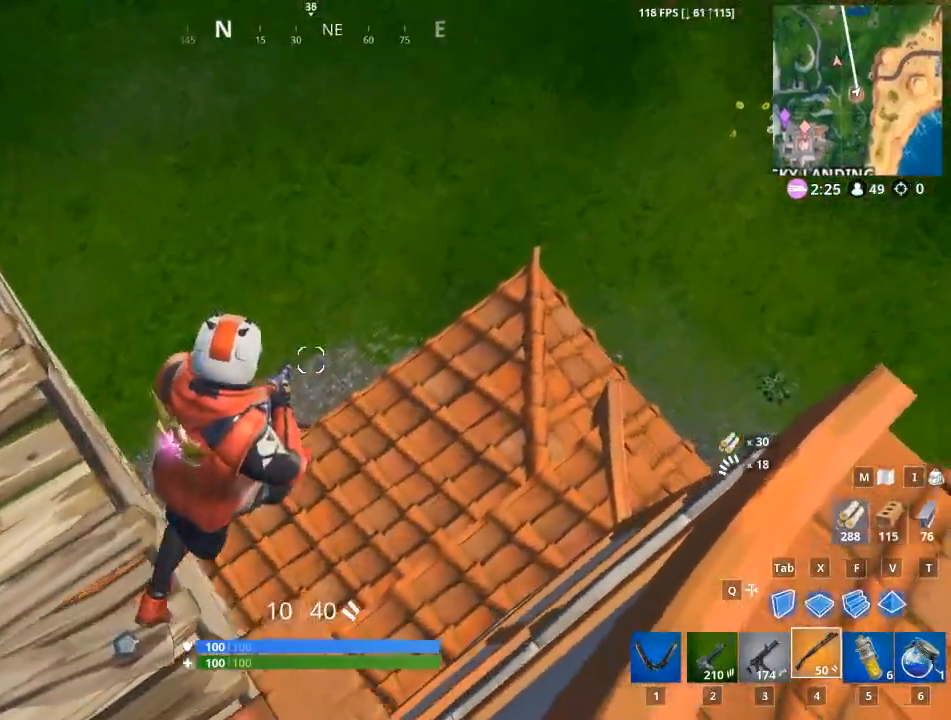
{"keys": ["d"], "mouse": [], "mouse_move": "left", "events": [[51, "w", "up"], [101, "d", "down"]]}
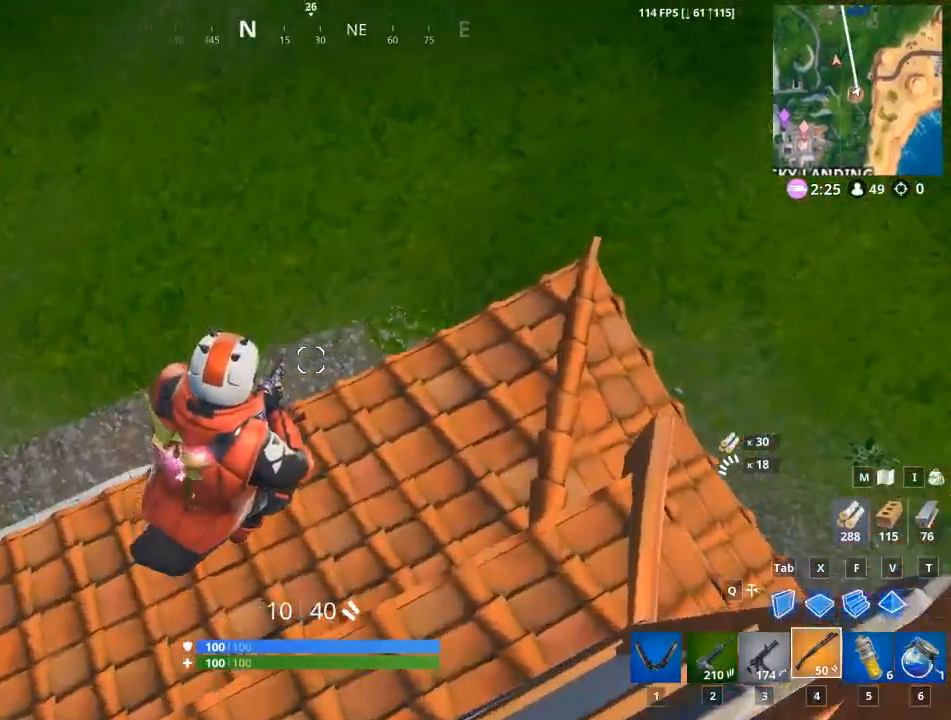
{"keys": ["d"], "mouse": [], "mouse_move": "up", "events": []}
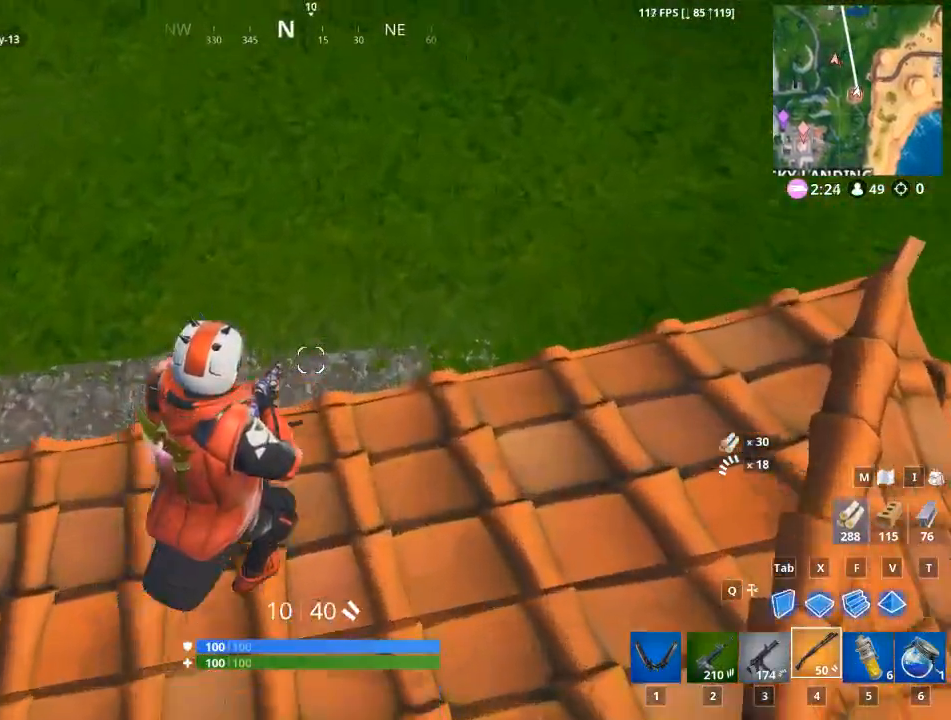
{"keys": ["d", "w"], "mouse": [], "mouse_move": "right", "events": [[33, "w", "down"]]}
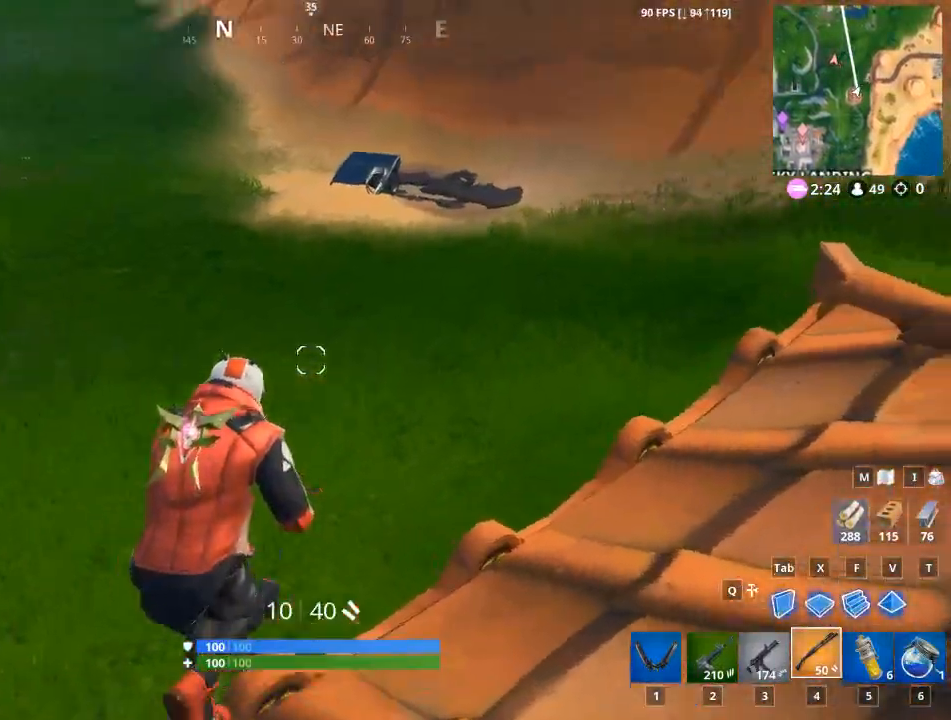
{"keys": ["w"], "mouse": [], "mouse_move": "still", "events": [[100, "d", "up"], [367, "1", "down"], [500, "1", "up"]]}
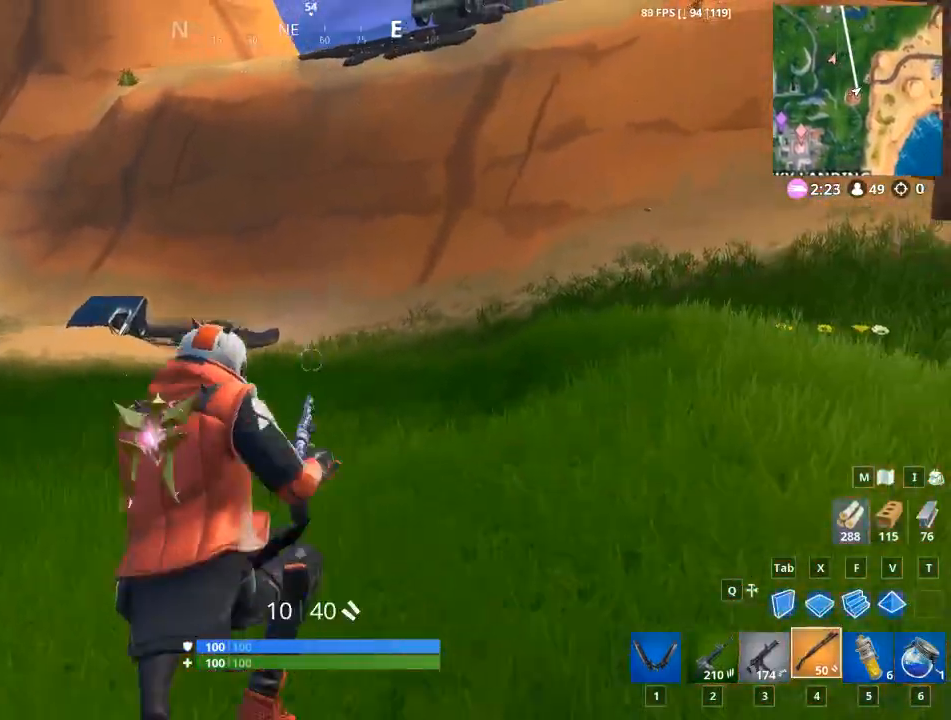
{"keys": ["w"], "mouse": [], "mouse_move": "right", "events": []}
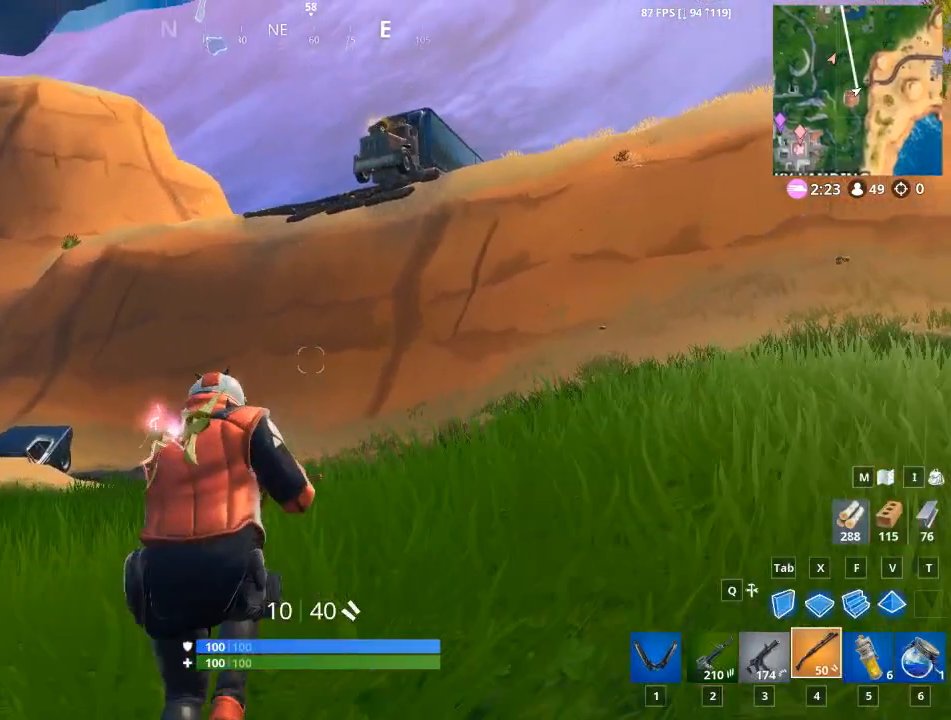
{"keys": ["f", "w"], "mouse": [], "mouse_move": "still", "events": [[501, "f", "down"]]}
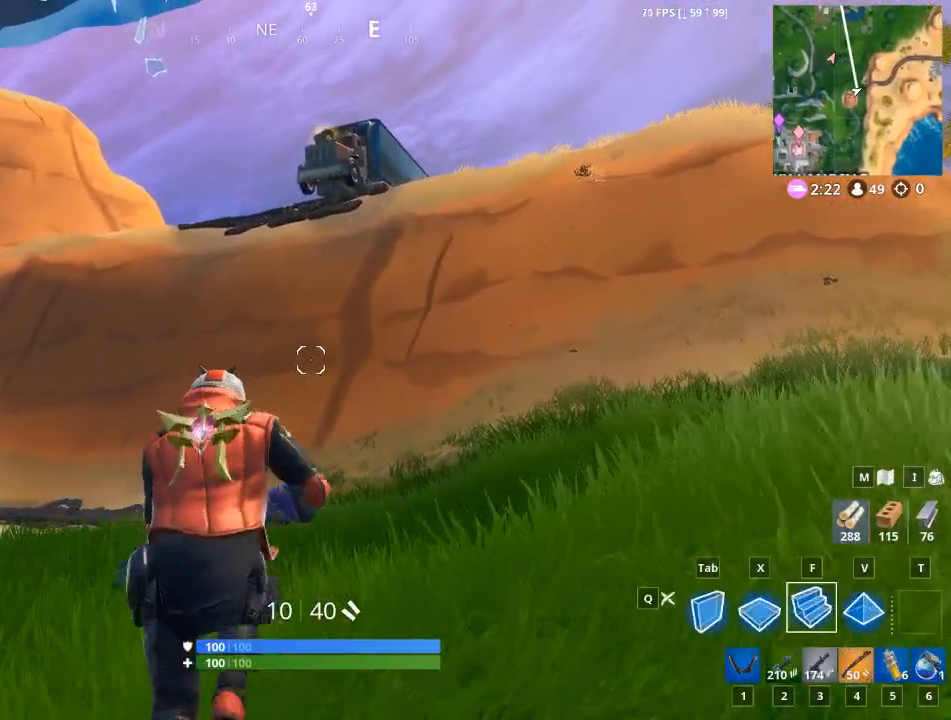
{"keys": ["w"], "mouse": [], "mouse_move": "still", "events": [[133, "f", "up"]]}
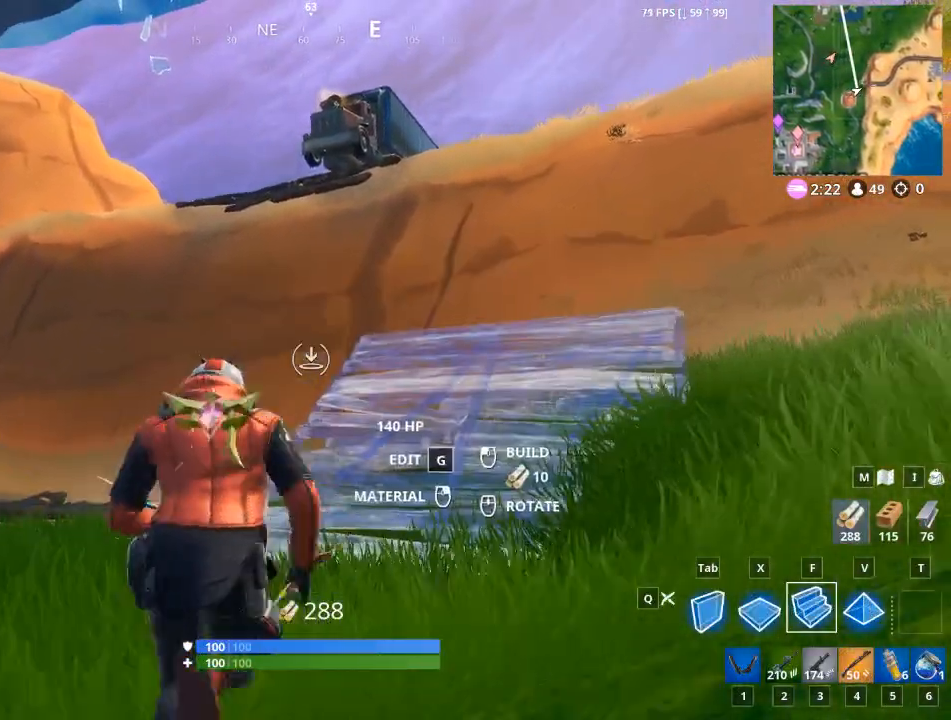
{"keys": ["w"], "mouse": [], "mouse_move": "still", "events": [[150, "a", "down"], [500, "a", "up"]]}
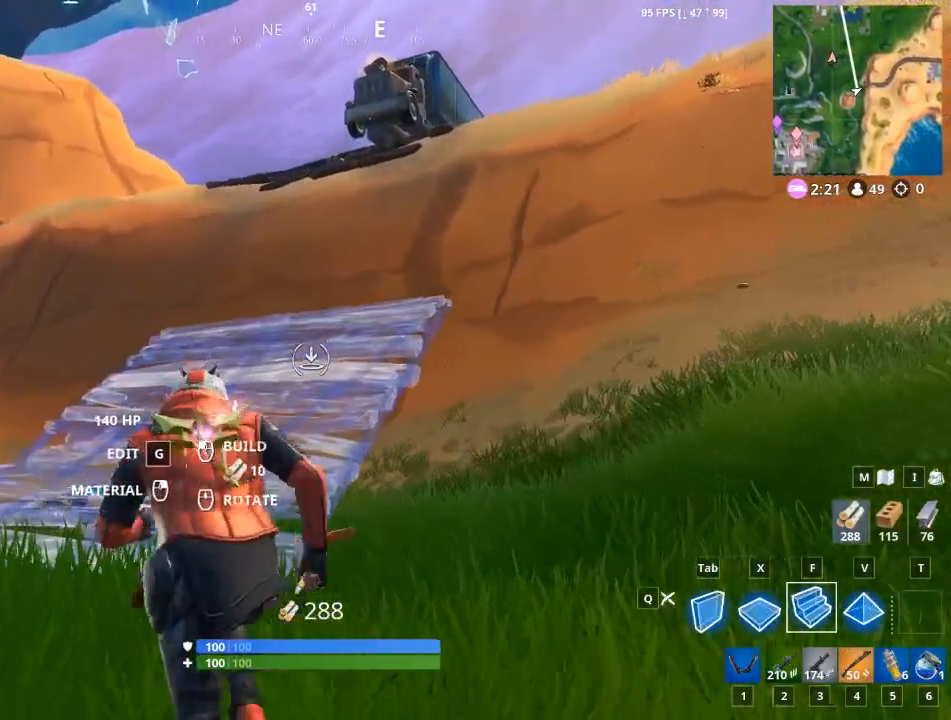
{"keys": ["w"], "mouse": [], "mouse_move": "still", "events": [[317, "mouse_left", "down"], [451, "mouse_left", "up"]]}
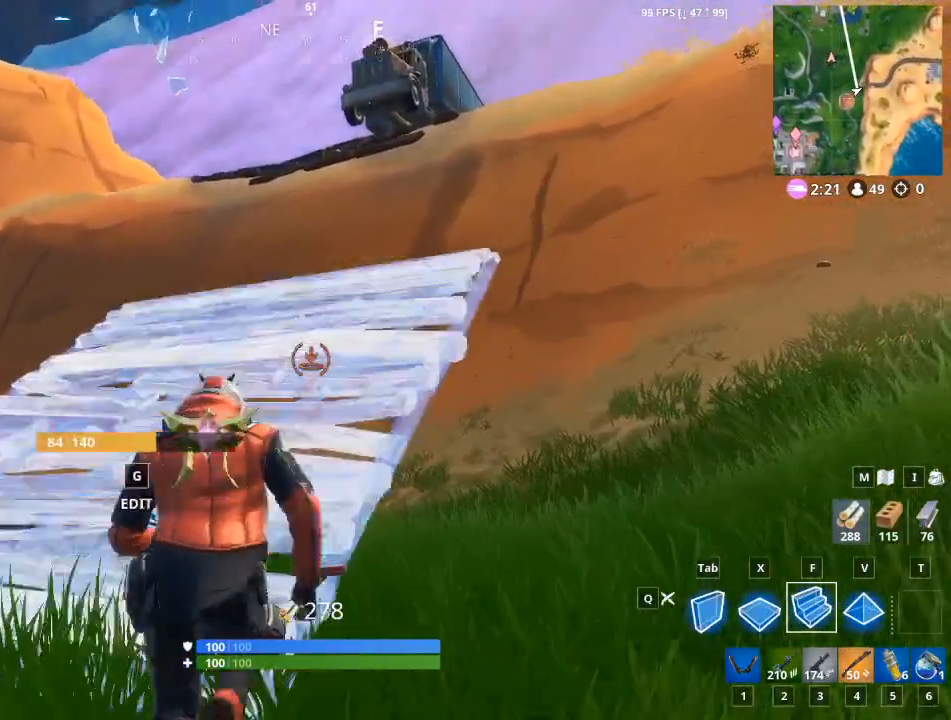
{"keys": ["w"], "mouse": [], "mouse_move": "still", "events": []}
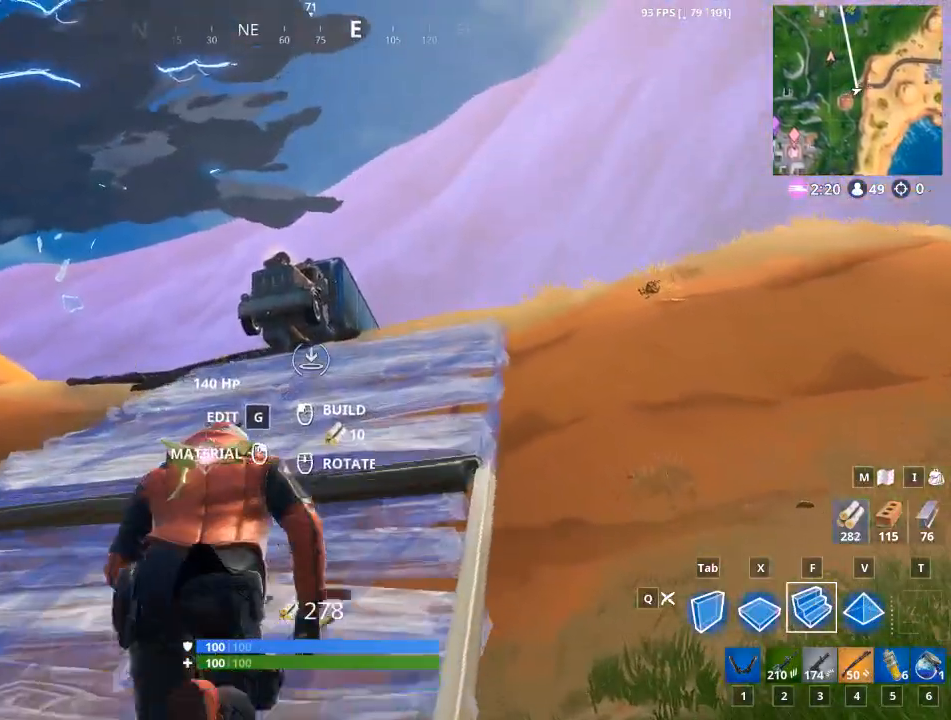
{"keys": ["d", "w"], "mouse": [], "mouse_move": "down-left", "events": [[16, "d", "down"], [16, "mouse_left", "down"], [200, "mouse_left", "up"]]}
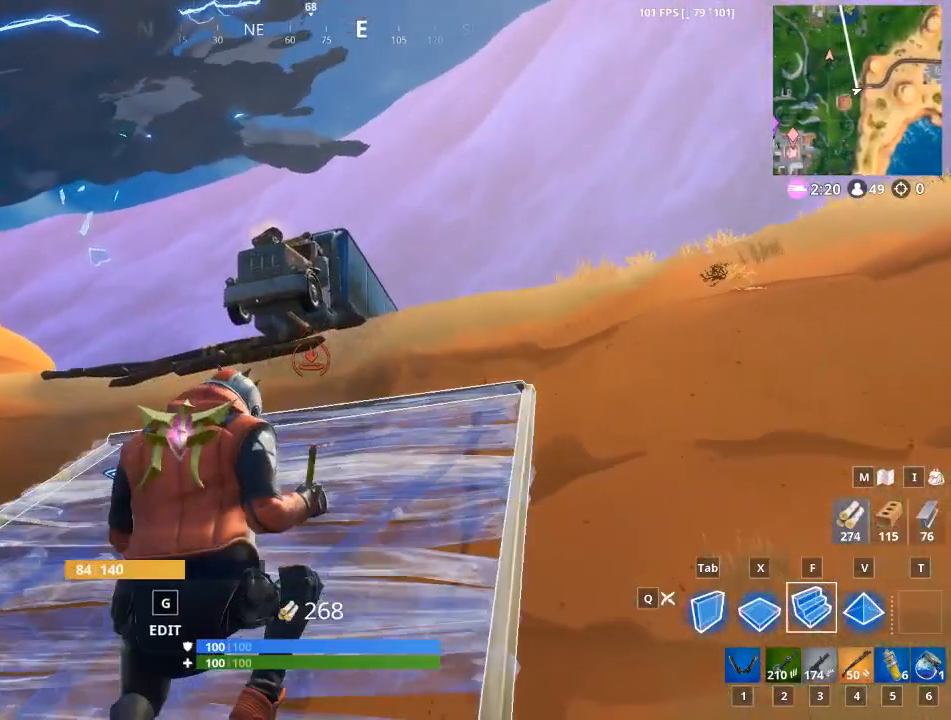
{"keys": ["d", "w"], "mouse": ["left"], "mouse_move": "still", "events": [[367, "d", "up"], [367, "mouse_left", "down"], [450, "d", "down"]]}
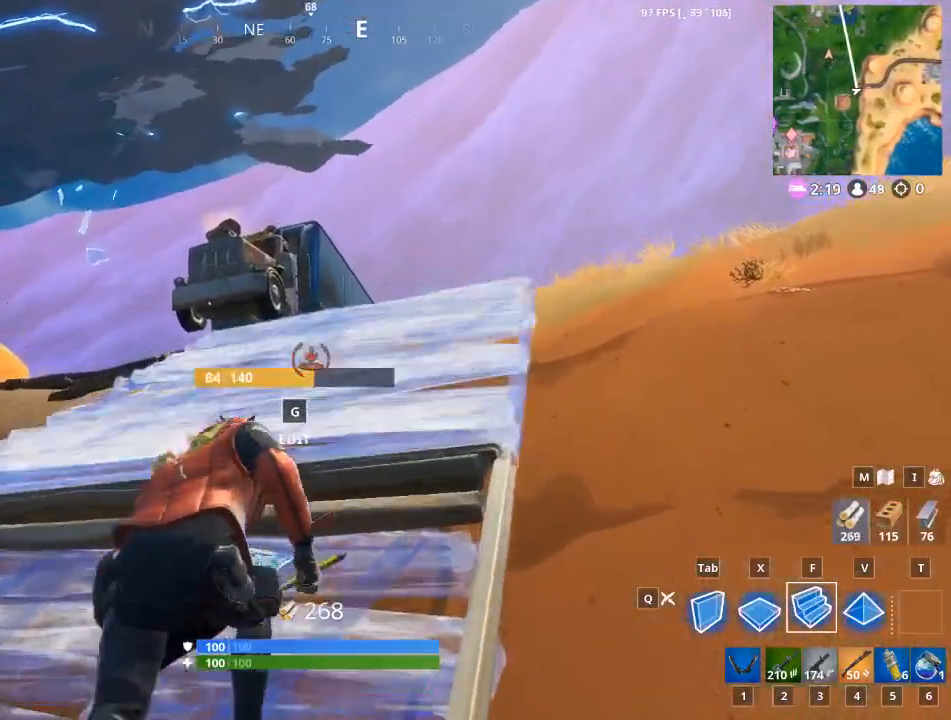
{"keys": ["d", "w"], "mouse": [], "mouse_move": "still", "events": [[34, "mouse_left", "up"], [134, "d", "up"], [401, "d", "down"]]}
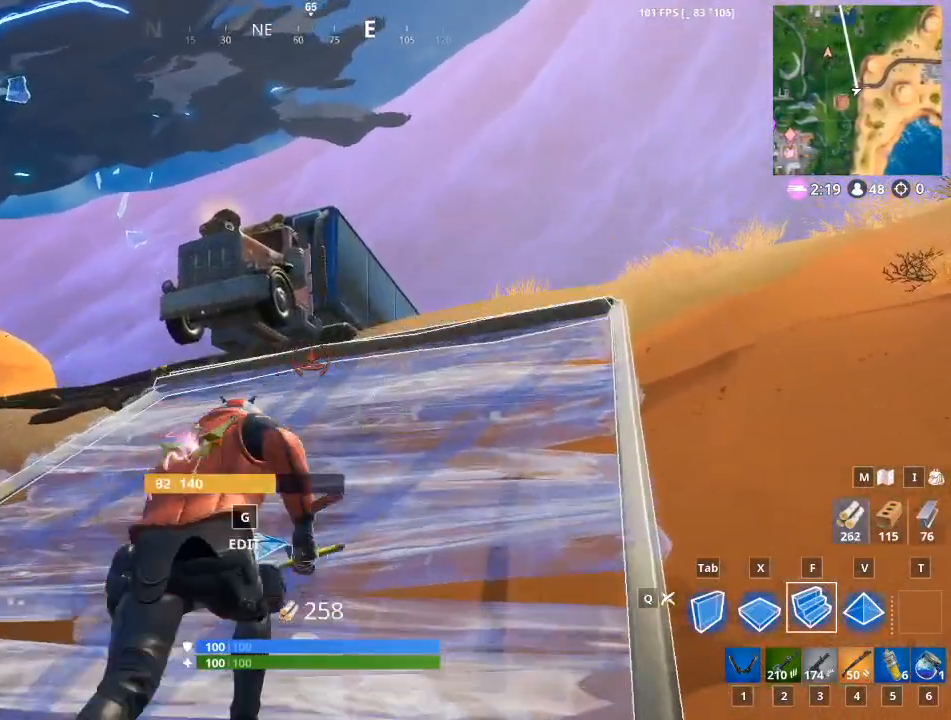
{"keys": ["w"], "mouse": [], "mouse_move": "down-left", "events": [[250, "mouse_left", "down"], [384, "d", "up"], [384, "mouse_left", "up"]]}
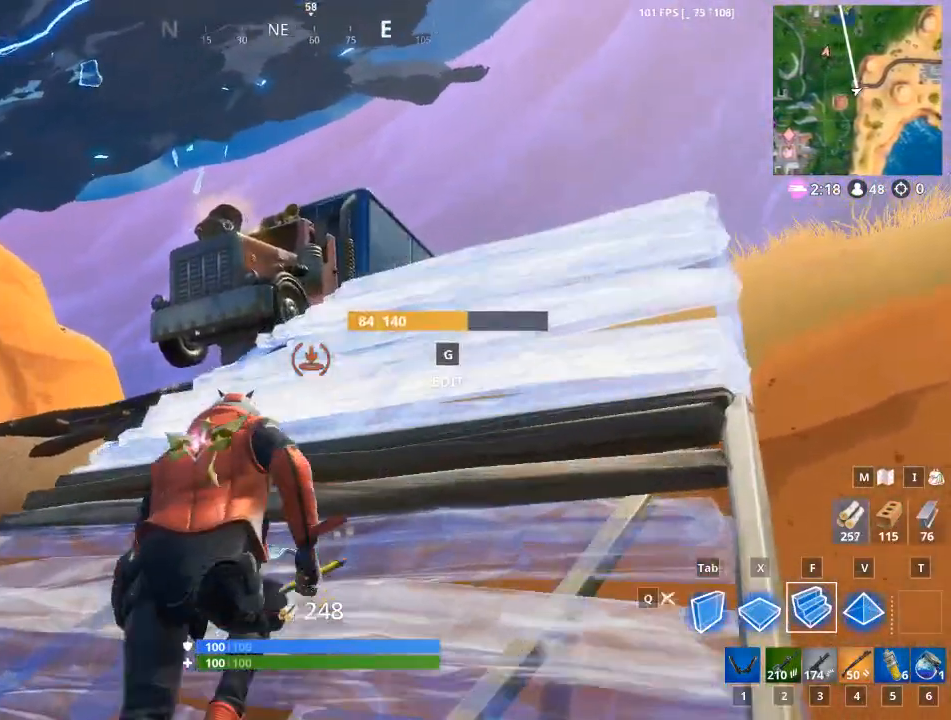
{"keys": ["w"], "mouse": [], "mouse_move": "down-left", "events": [[367, "x", "down"], [467, "x", "up"]]}
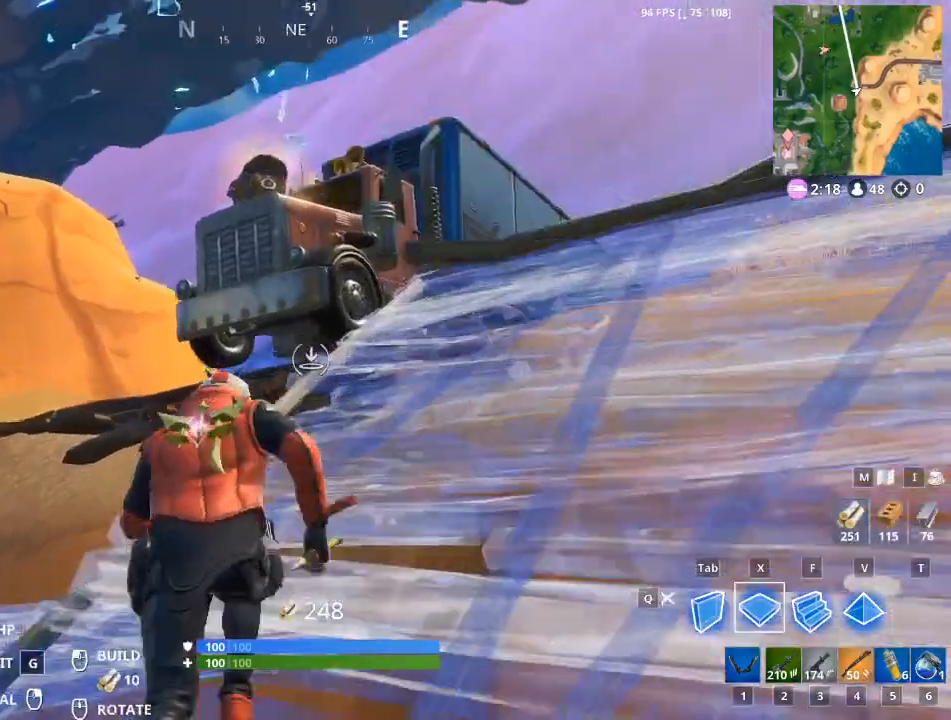
{"keys": ["d"], "mouse": [], "mouse_move": "down-left", "events": [[117, "d", "down"], [434, "w", "up"]]}
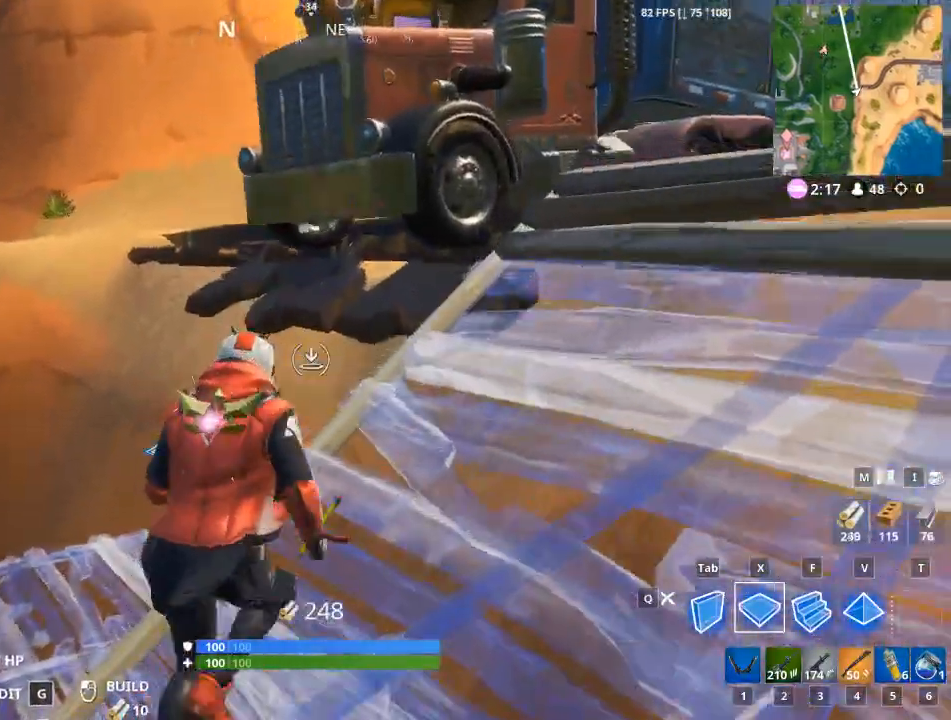
{"keys": [], "mouse": [], "mouse_move": "down-left", "events": [[450, "d", "up"]]}
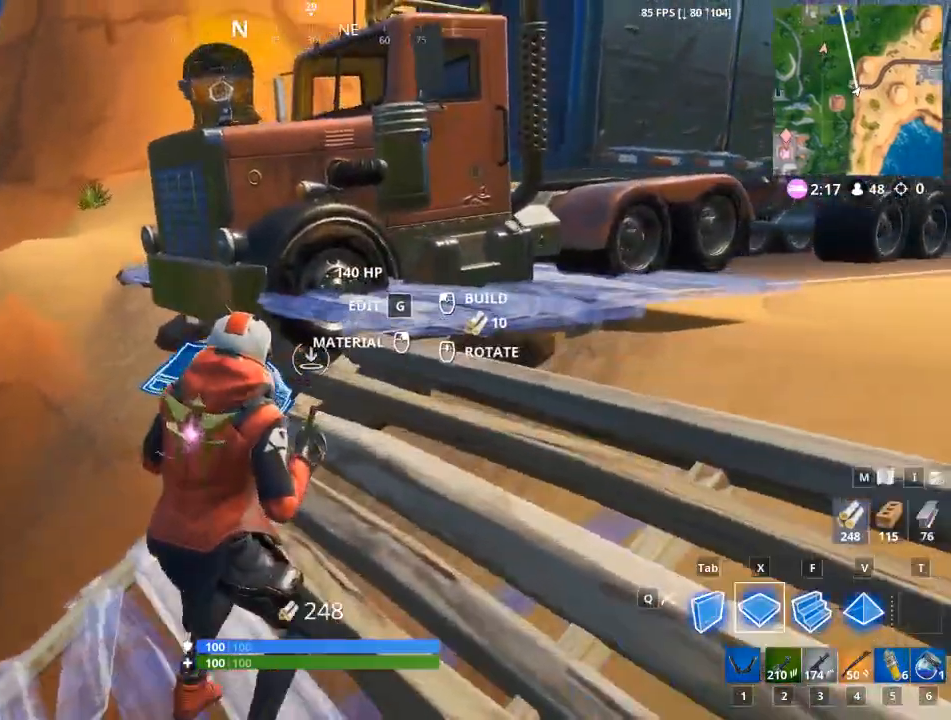
{"keys": ["d", "w"], "mouse": [], "mouse_move": "still", "events": [[284, "mouse_left", "down"], [284, "w", "down"], [367, "d", "down"], [367, "mouse_left", "up"]]}
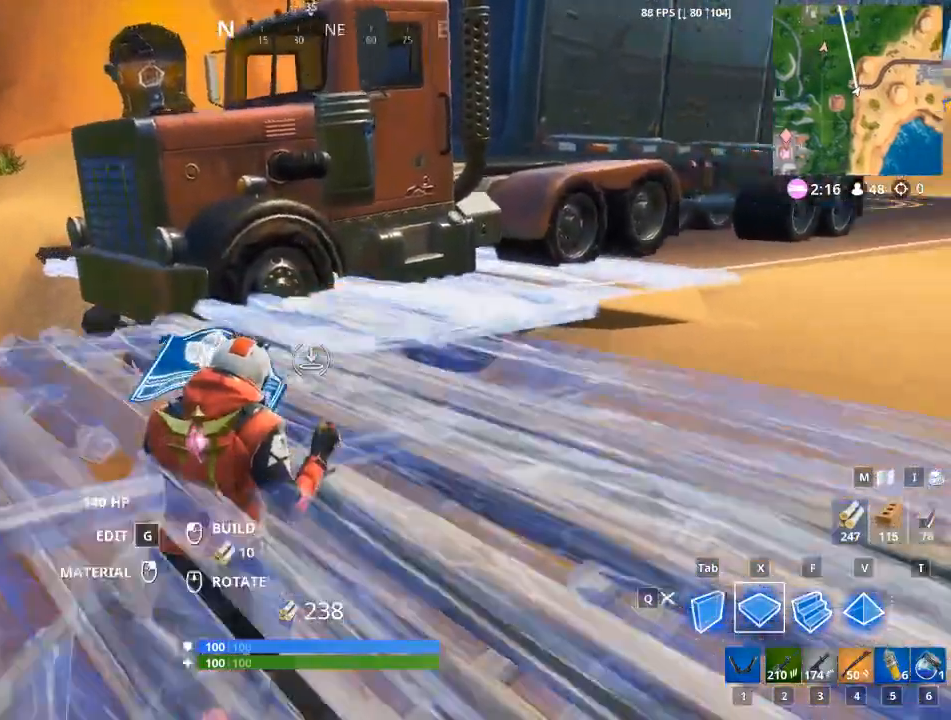
{"keys": ["d", "w"], "mouse": [], "mouse_move": "left", "events": [[100, "d", "up"], [200, "1", "down"], [300, "1", "up"], [484, "d", "down"]]}
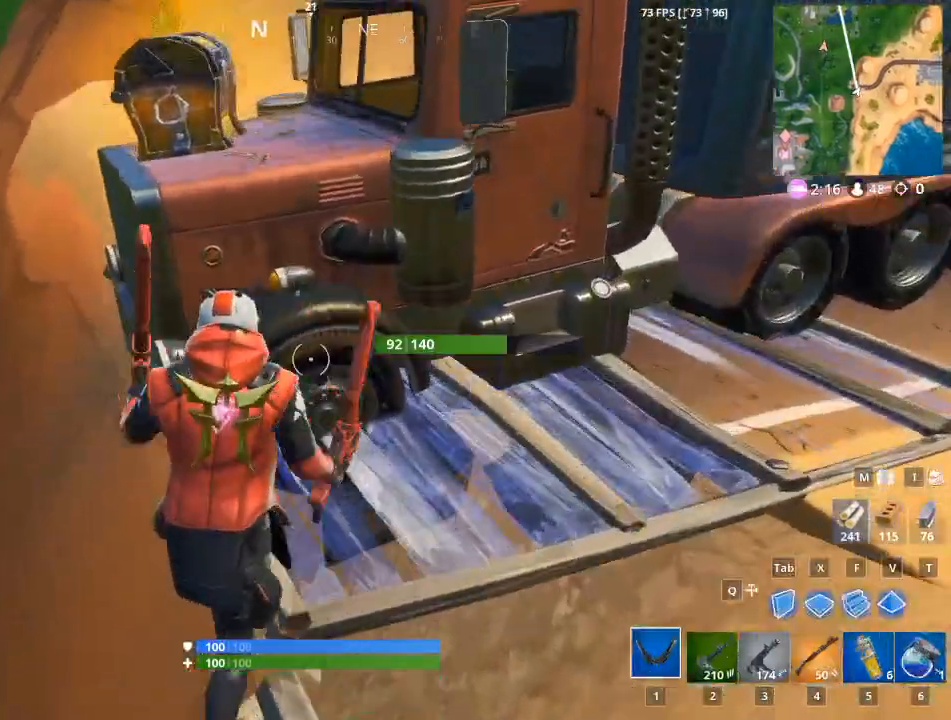
{"keys": ["space", "w"], "mouse": [], "mouse_move": "up-left", "events": [[34, "d", "up"], [217, "w", "up"], [401, "w", "down"], [451, "space", "down"]]}
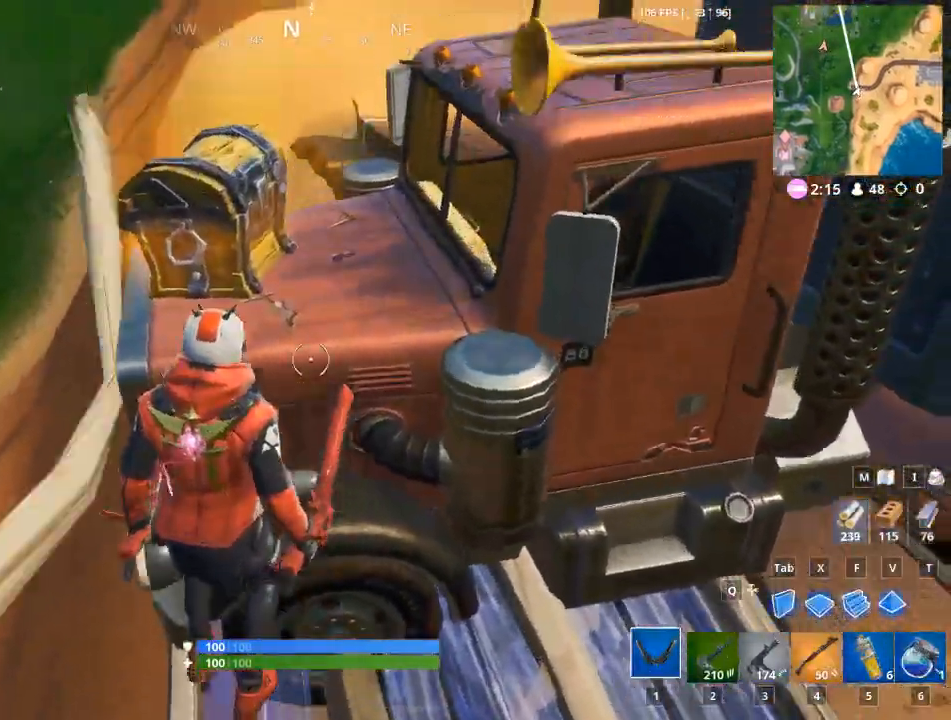
{"keys": ["d"], "mouse": [], "mouse_move": "still", "events": [[83, "d", "down"], [183, "space", "up"], [367, "w", "up"]]}
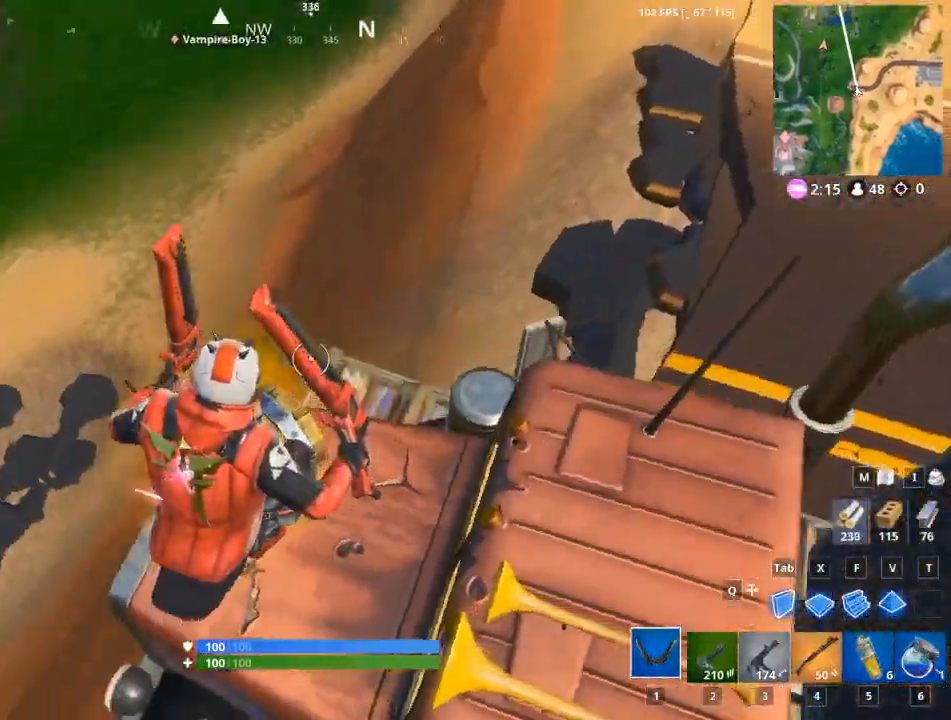
{"keys": ["e"], "mouse": [], "mouse_move": "up", "events": [[17, "d", "up"], [150, "a", "down"], [284, "a", "up"], [434, "e", "down"]]}
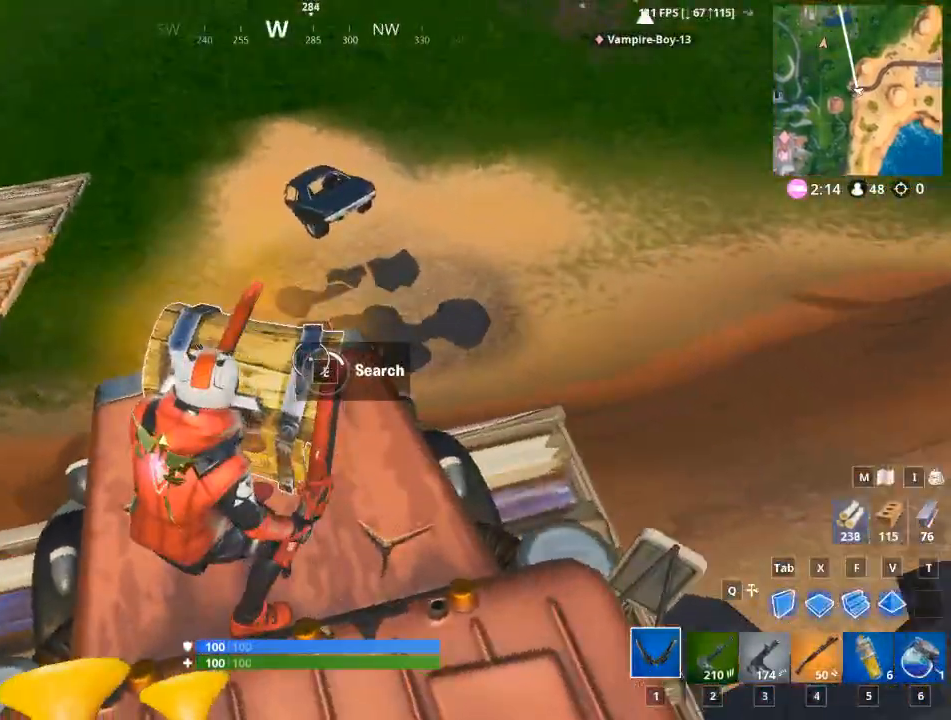
{"keys": ["e"], "mouse": [], "mouse_move": "still", "events": []}